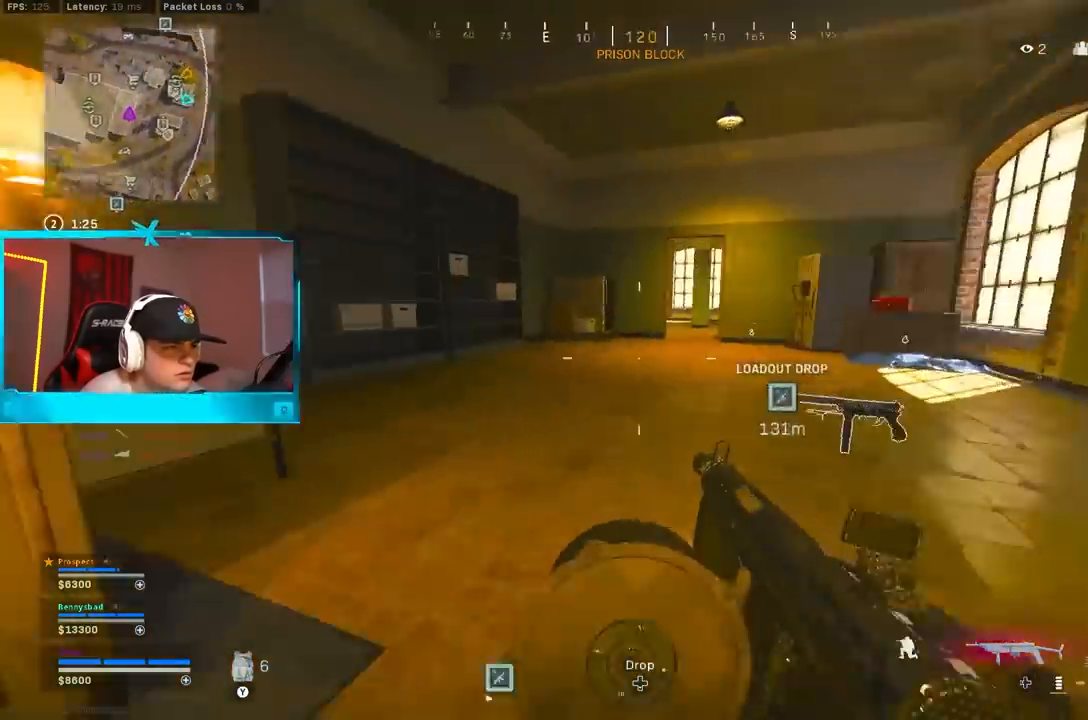
Gameplay with a controller (Xbox layout); each line is a JSON object with the inputs held at the frame after it (dt_ms = milliseconds from this image to that frame). "events" lists button and stick changes between this image and that frame as [ms after this image, input, new state], when the widget could be followed in between.
{"dt_ms": 500, "buttons": [], "left_stick": "up", "right_stick": "center", "events": [[33, "A", "down"], [50, "left_stick", "down"], [83, "B", "up"], [133, "left_stick", "left"], [200, "left_stick", "up-left"], [217, "A", "up"], [217, "L3", "down"], [333, "L3", "up"], [350, "right_stick", "center"], [383, "Y", "down"], [450, "left_stick", "up"], [467, "Y", "up"]]}
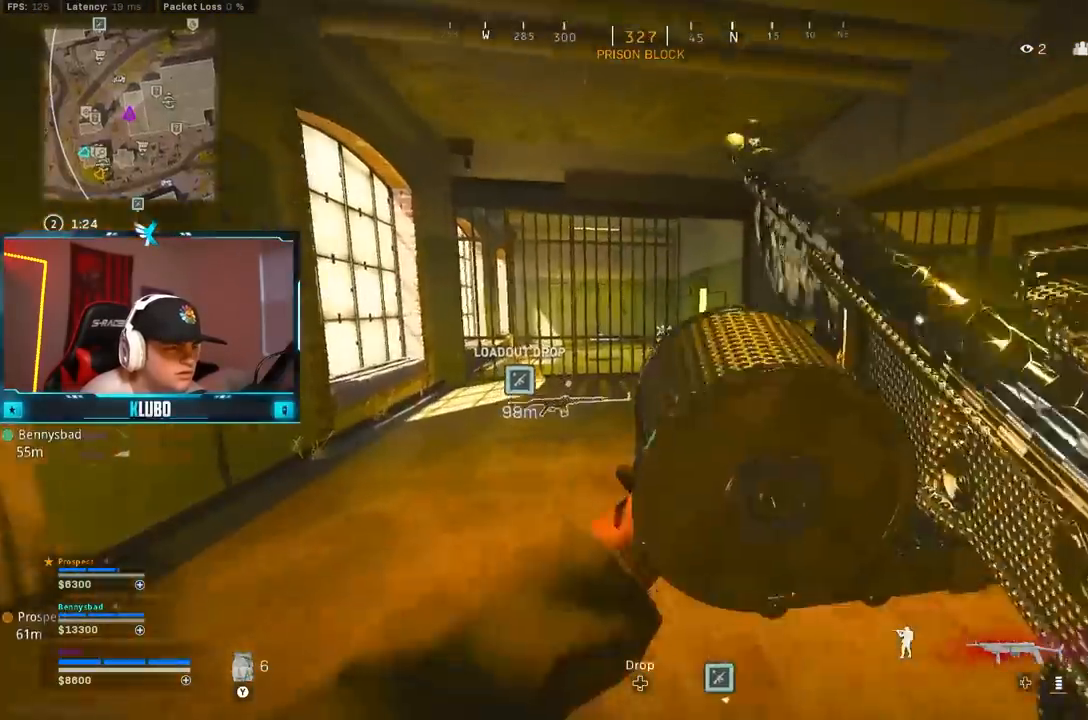
{"dt_ms": 1000, "buttons": ["A", "X"], "left_stick": "down", "right_stick": "center"}
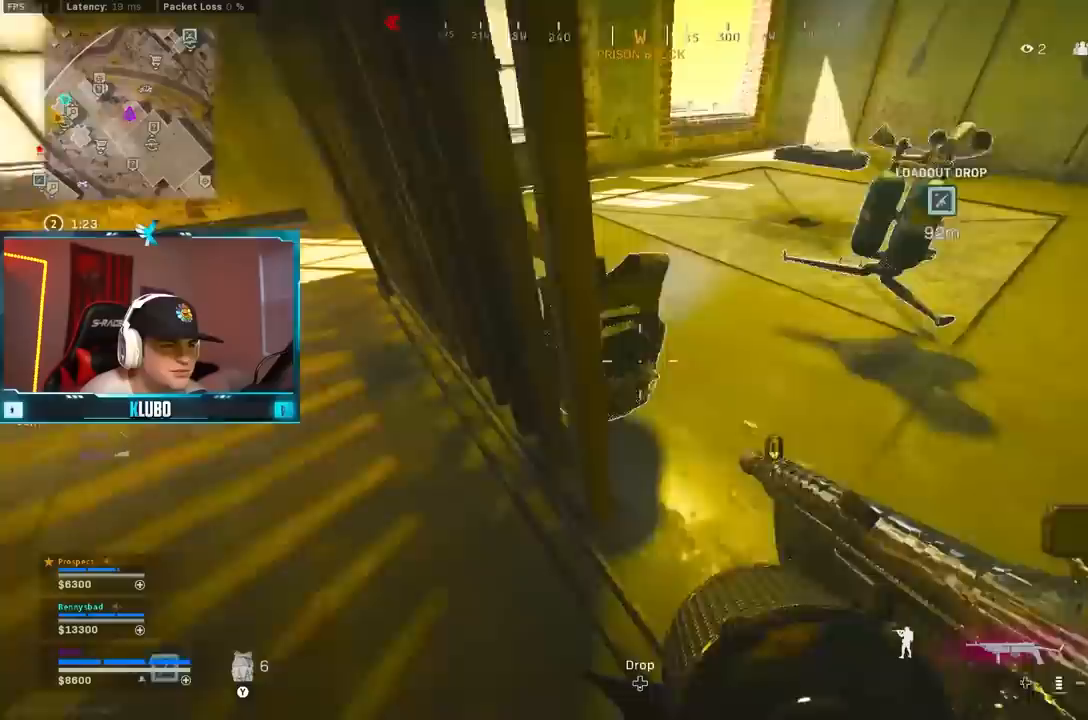
{"dt_ms": 500, "buttons": ["L3"], "left_stick": "up-left", "right_stick": "up-left", "events": [[17, "left_stick", "down-left"], [83, "X", "up"], [100, "A", "up"], [200, "right_stick", "left"], [317, "left_stick", "left"], [350, "right_stick", "up-left"], [400, "L3", "down"], [417, "left_stick", "up-left"]]}
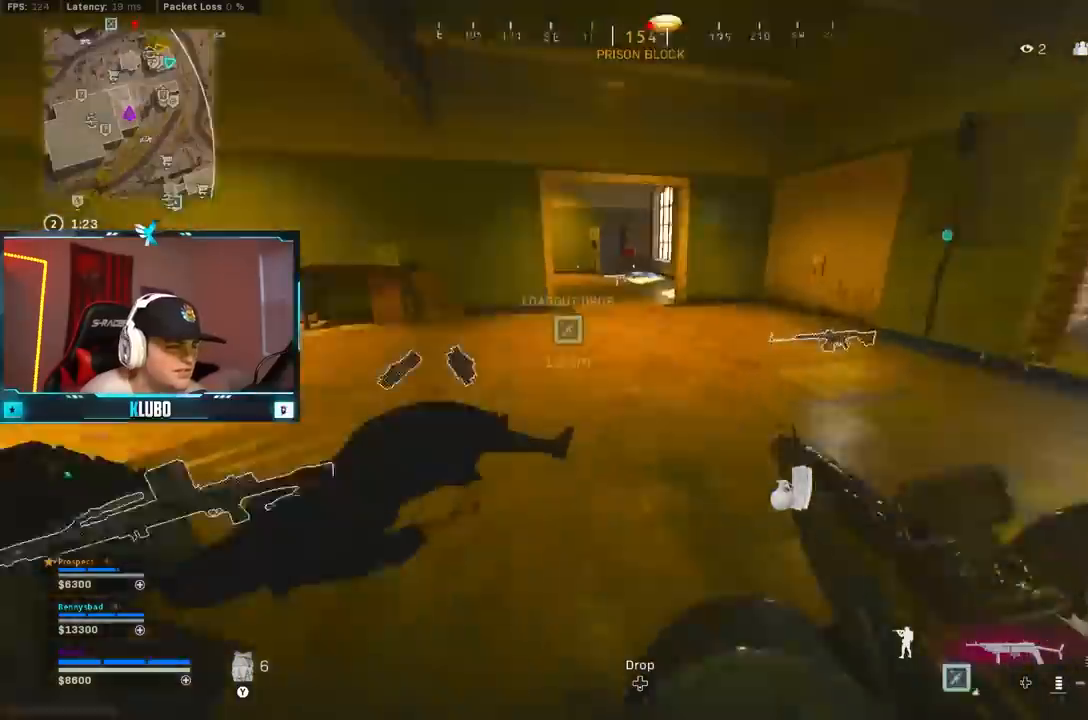
{"dt_ms": 500, "buttons": [], "left_stick": "up", "right_stick": "center", "events": [[33, "L3", "up"], [50, "right_stick", "center"], [317, "right_stick", "up-left"], [433, "right_stick", "center"], [467, "left_stick", "up"]]}
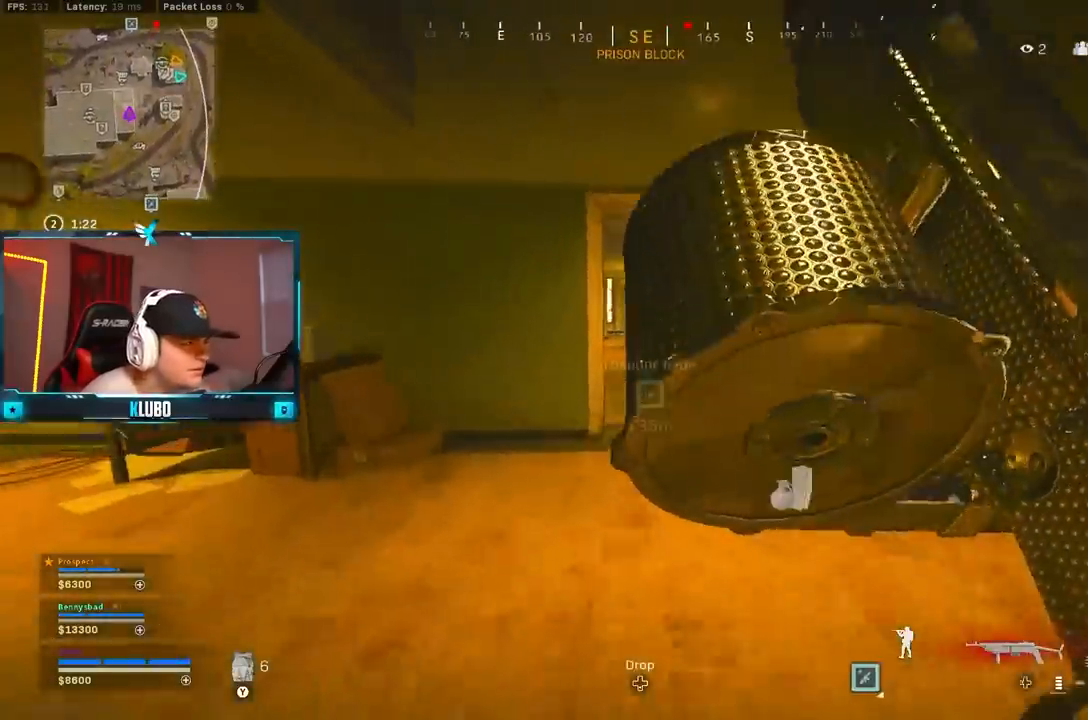
{"dt_ms": 500, "buttons": ["Y"], "left_stick": "up-left", "right_stick": "center", "events": [[33, "Y", "down"], [117, "Y", "up"], [183, "Y", "down"], [267, "Y", "up"], [333, "Y", "down"], [400, "Y", "up"], [417, "left_stick", "up-left"], [467, "Y", "down"]]}
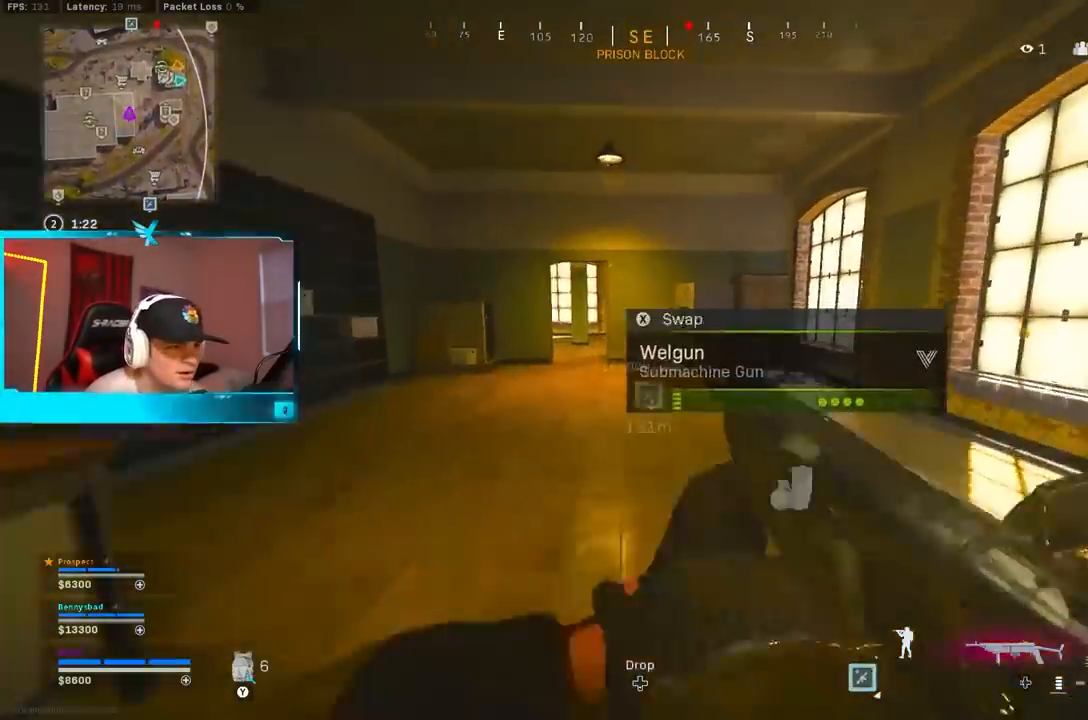
{"dt_ms": 500, "buttons": [], "left_stick": "up-left", "right_stick": "center", "events": [[50, "Y", "up"], [150, "Y", "down"], [183, "Y", "up"], [267, "Y", "down"], [350, "Y", "up"]]}
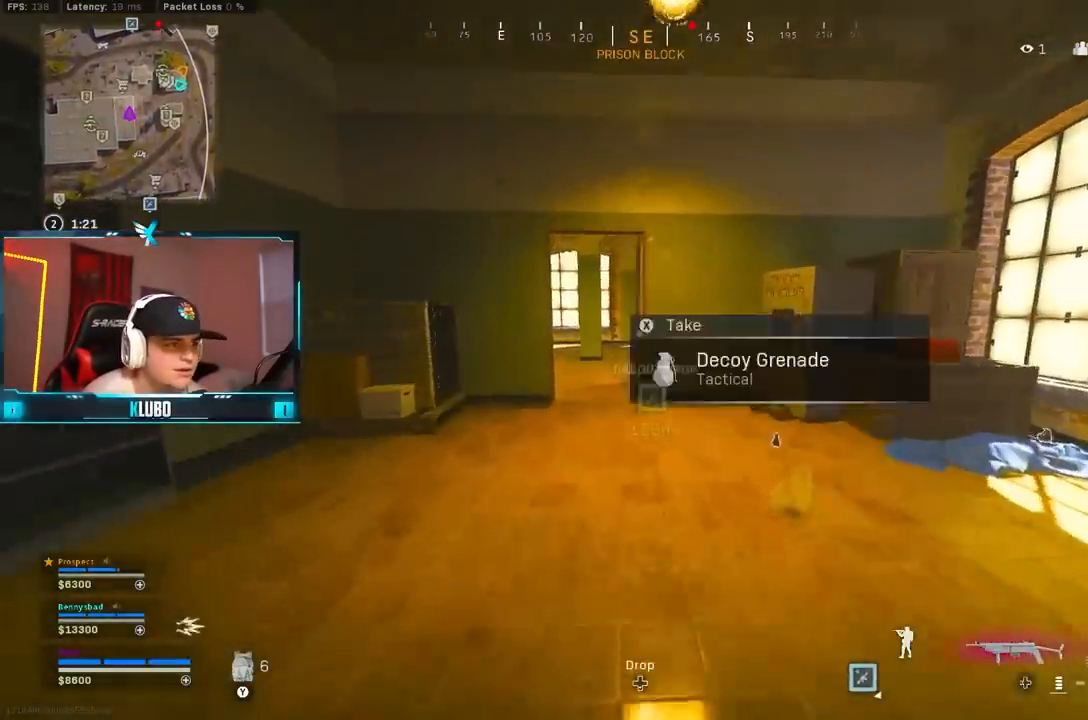
{"dt_ms": 500, "buttons": ["B"], "left_stick": "up", "right_stick": "center", "events": [[33, "Y", "down"], [100, "Y", "up"], [150, "Y", "down"], [183, "left_stick", "up"], [233, "Y", "up"], [367, "B", "down"]]}
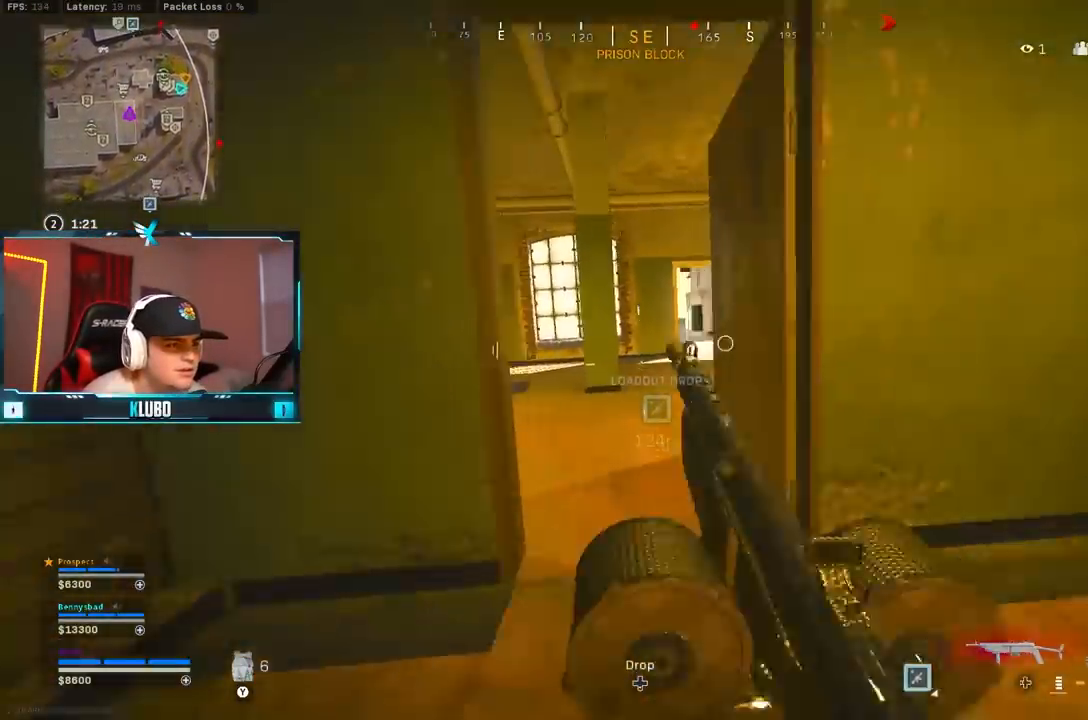
{"dt_ms": 500, "buttons": ["Y"], "left_stick": "up-left", "right_stick": "center", "events": [[50, "B", "up"], [67, "right_stick", "left"], [83, "left_stick", "up-left"], [133, "B", "down"], [183, "A", "down"], [267, "B", "up"], [283, "right_stick", "center"], [333, "A", "up"], [333, "L3", "down"], [450, "L3", "up"], [450, "Y", "down"]]}
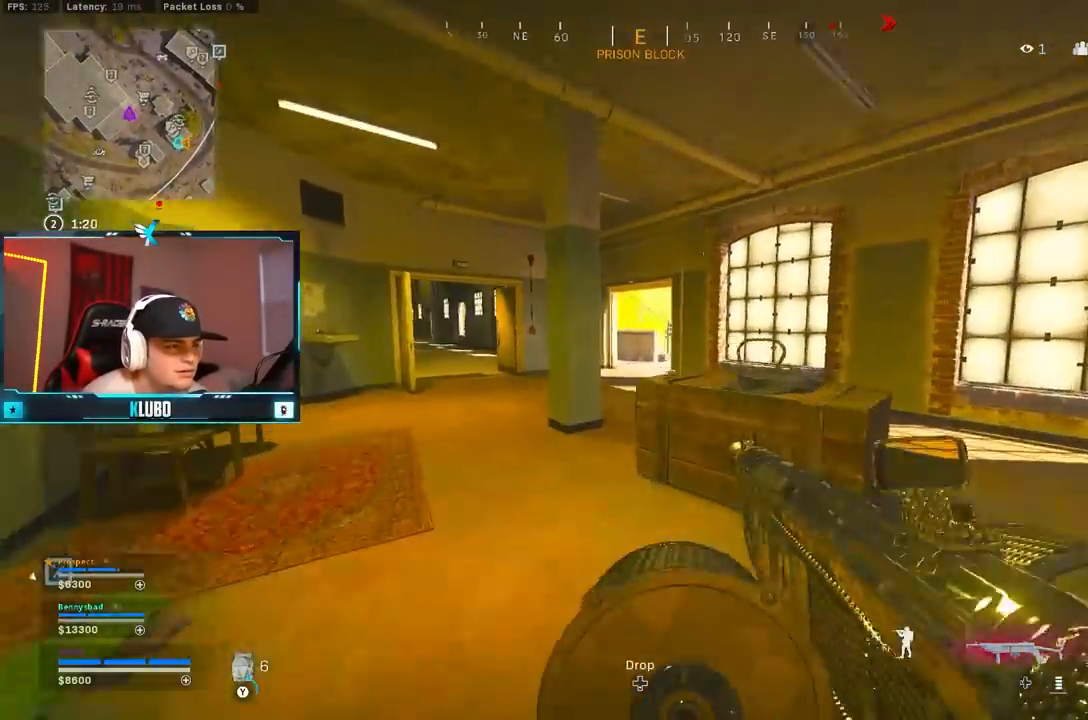
{"dt_ms": 500, "buttons": [], "left_stick": "up-right", "right_stick": "center", "events": [[33, "Y", "up"], [83, "Y", "down"], [167, "Y", "up"], [250, "Y", "down"], [317, "Y", "up"], [367, "left_stick", "up-right"], [383, "Y", "down"], [467, "Y", "up"]]}
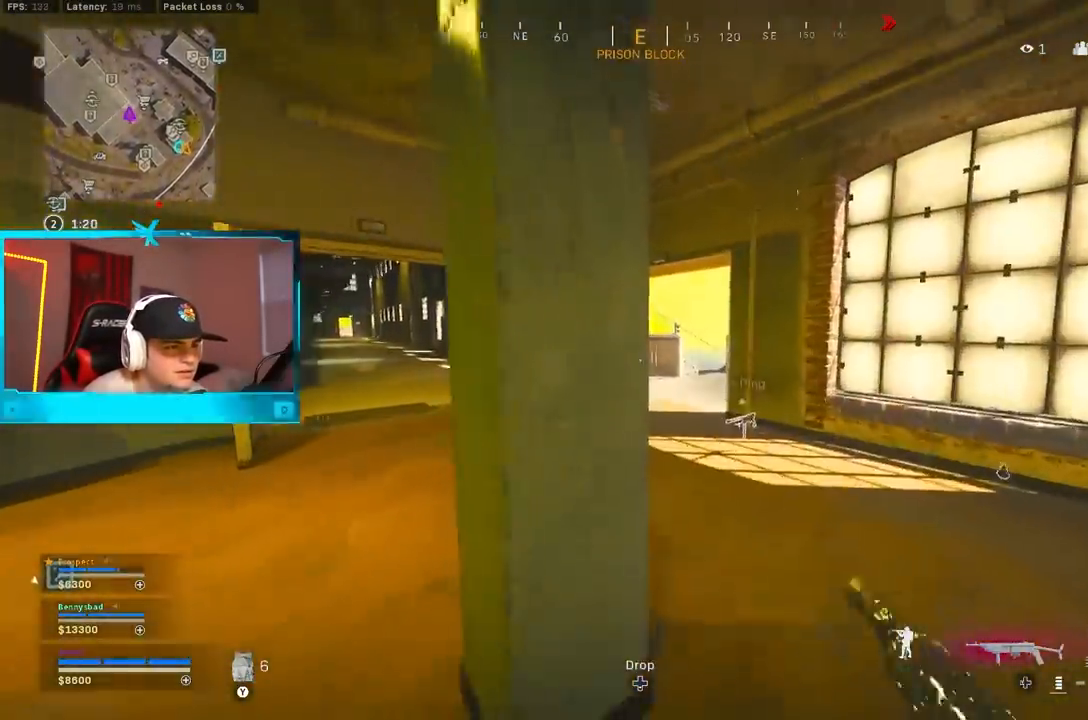
{"dt_ms": 500, "buttons": [], "left_stick": "up-left", "right_stick": "center", "events": [[167, "left_stick", "up-left"], [200, "Y", "down"], [267, "Y", "up"], [333, "Y", "down"], [400, "Y", "up"]]}
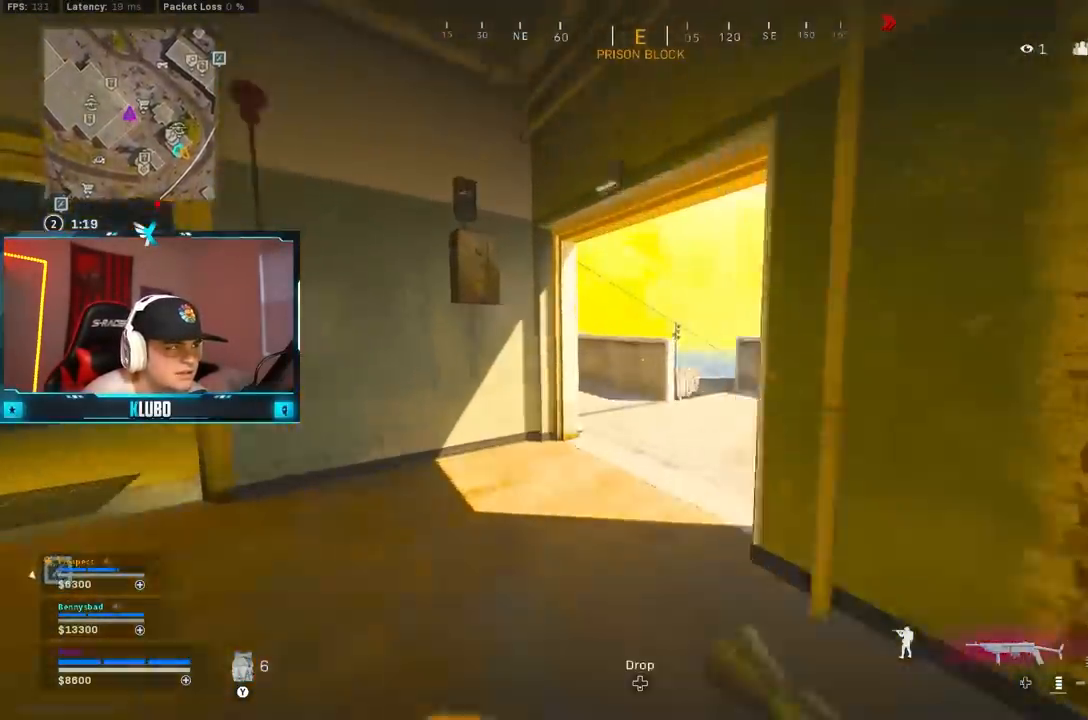
{"dt_ms": 500, "buttons": ["B"], "left_stick": "up-left", "right_stick": "left", "events": [[83, "left_stick", "up"], [117, "right_stick", "right"], [267, "B", "down"], [350, "right_stick", "center"], [433, "B", "up"], [450, "left_stick", "up-left"], [483, "right_stick", "left"], [500, "B", "down"]]}
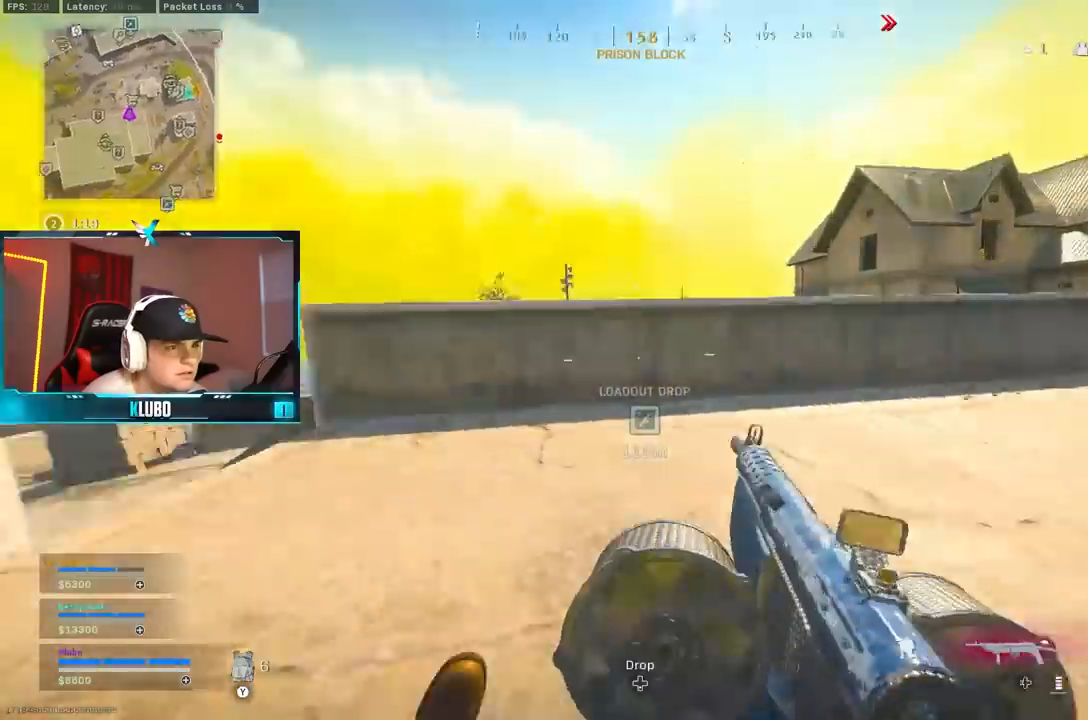
{"dt_ms": 500, "buttons": [], "left_stick": "up-left", "right_stick": "center", "events": [[67, "A", "down"], [150, "B", "up"], [233, "L3", "down"], [267, "A", "up"], [350, "L3", "up"], [350, "right_stick", "center"]]}
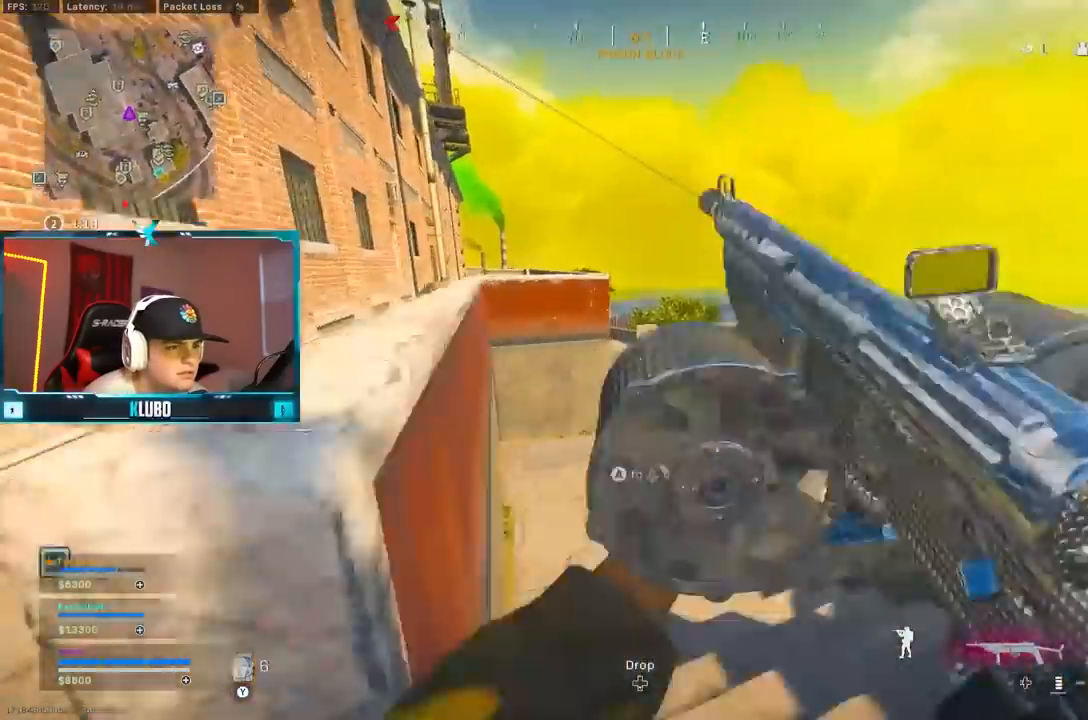
{"dt_ms": 500, "buttons": ["A", "Y"], "left_stick": "down-left", "right_stick": "center", "events": [[50, "right_stick", "right"], [83, "B", "down"], [250, "right_stick", "up-right"], [267, "B", "up"], [283, "left_stick", "left"], [333, "B", "down"], [400, "left_stick", "down-left"], [417, "A", "down"], [417, "right_stick", "center"], [467, "B", "up"], [483, "Y", "down"]]}
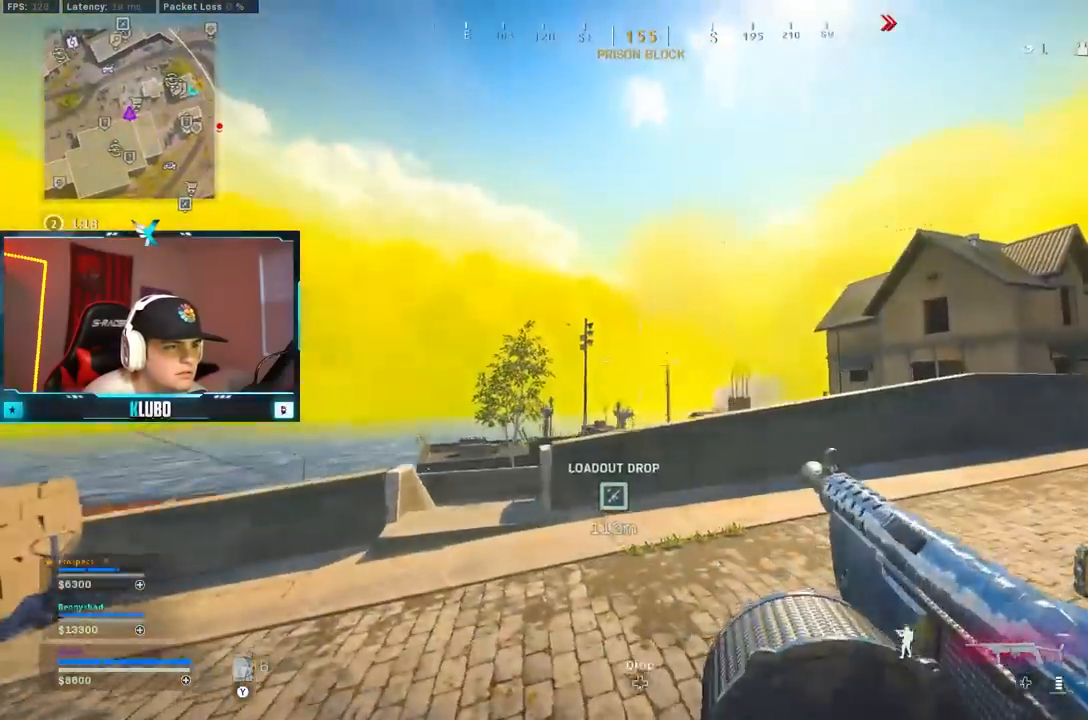
{"dt_ms": 500, "buttons": ["B"], "left_stick": "up-left", "right_stick": "right", "events": [[50, "A", "up"], [50, "Y", "up"], [50, "left_stick", "left"], [150, "L3", "down"], [150, "left_stick", "up-left"], [233, "right_stick", "right"], [283, "L3", "up"], [500, "B", "down"]]}
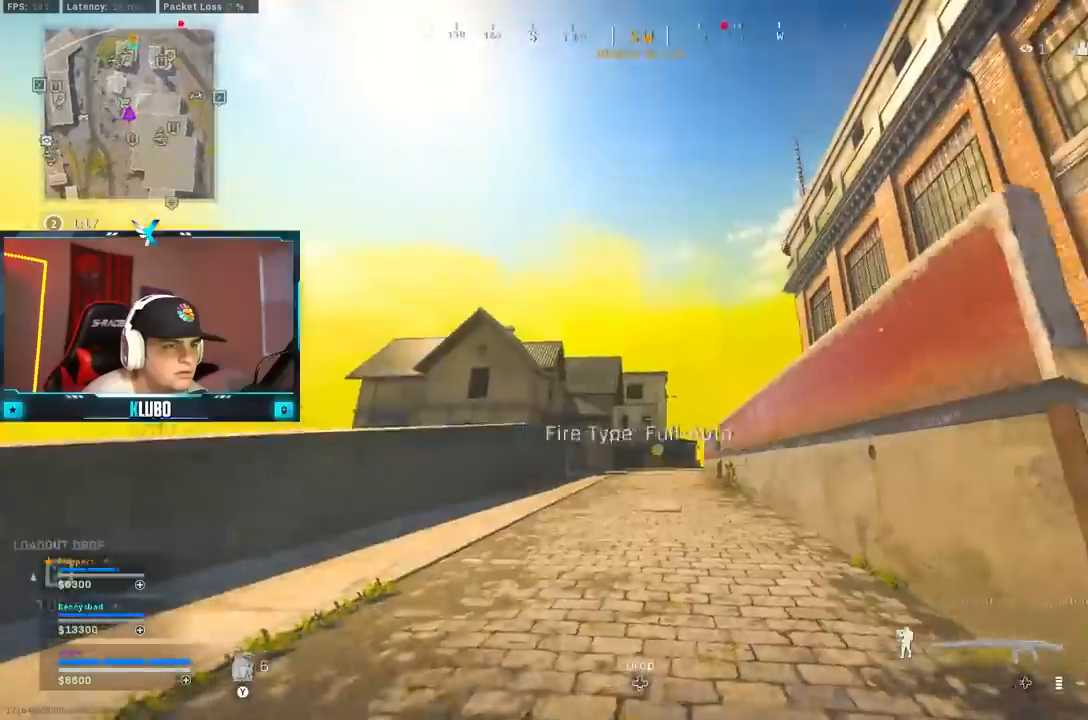
{"dt_ms": 500, "buttons": [], "left_stick": "down", "right_stick": "down-left", "events": [[17, "right_stick", "center"], [133, "B", "up"], [133, "right_stick", "up-right"], [200, "B", "down"], [250, "A", "down"], [267, "left_stick", "down-left"], [333, "B", "up"], [350, "left_stick", "down"], [367, "A", "up"], [367, "right_stick", "center"], [500, "right_stick", "down-left"]]}
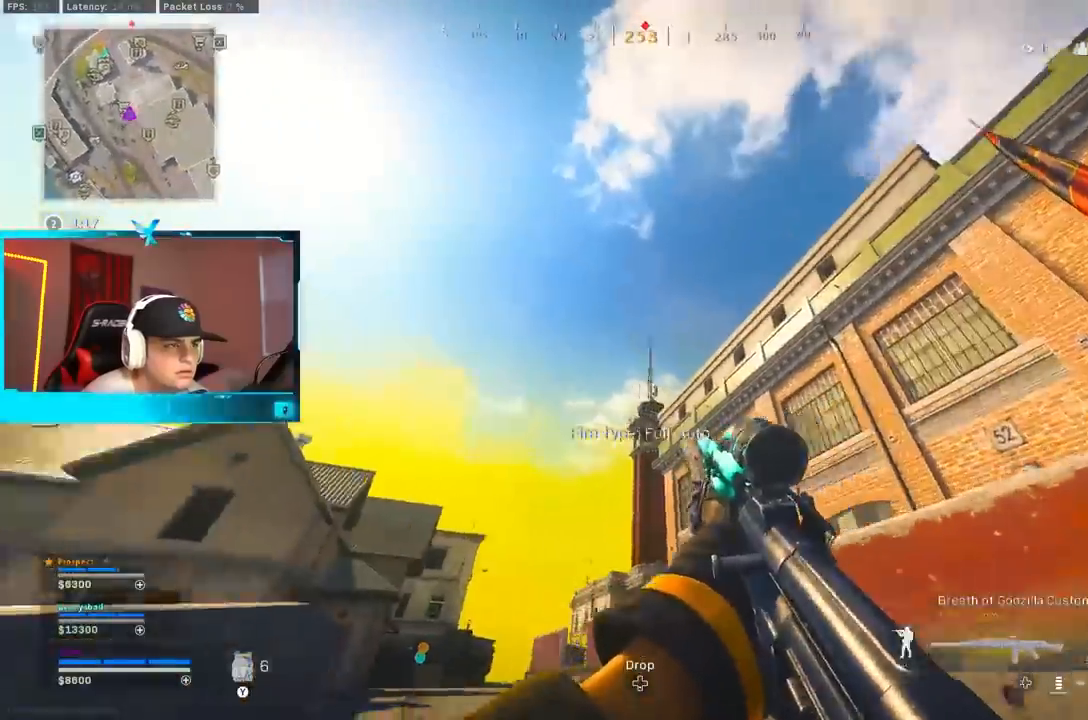
{"dt_ms": 500, "buttons": [], "left_stick": "up-left", "right_stick": "right", "events": [[67, "left_stick", "down-left"], [167, "left_stick", "left"], [300, "left_stick", "up-left"], [333, "right_stick", "center"], [367, "L3", "down"], [383, "right_stick", "right"], [417, "L3", "up"]]}
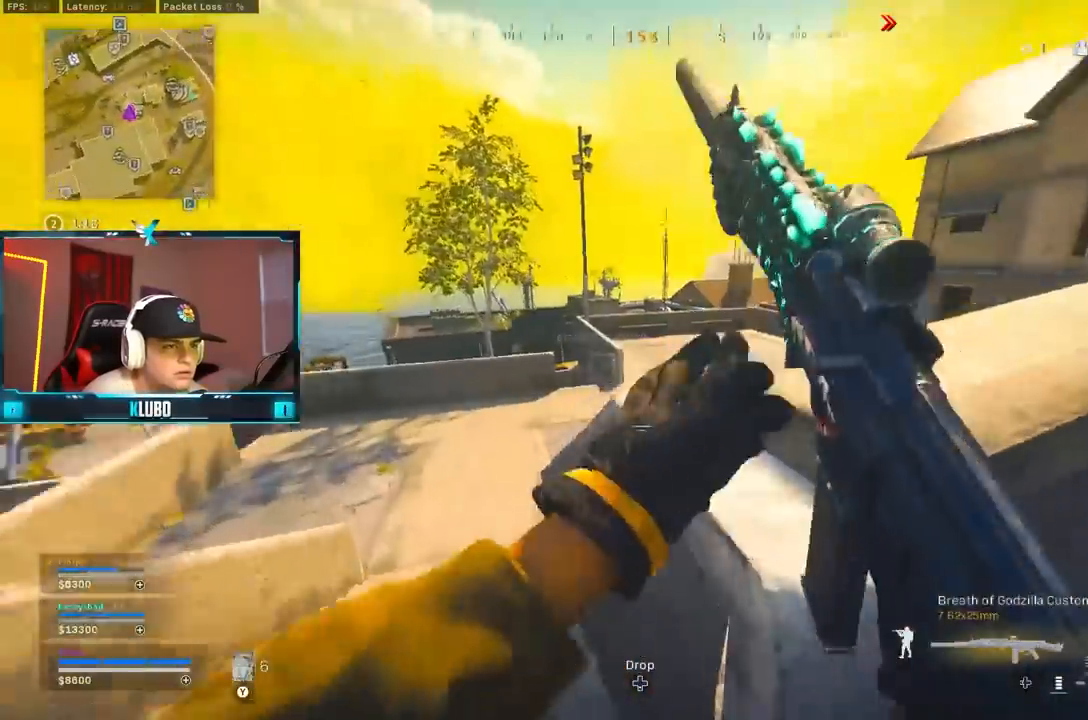
{"dt_ms": 500, "buttons": ["A"], "left_stick": "left", "right_stick": "left", "events": [[83, "B", "down"], [133, "right_stick", "center"], [167, "B", "up"], [183, "left_stick", "left"], [267, "B", "down"], [400, "B", "up"], [417, "A", "down"], [433, "right_stick", "left"]]}
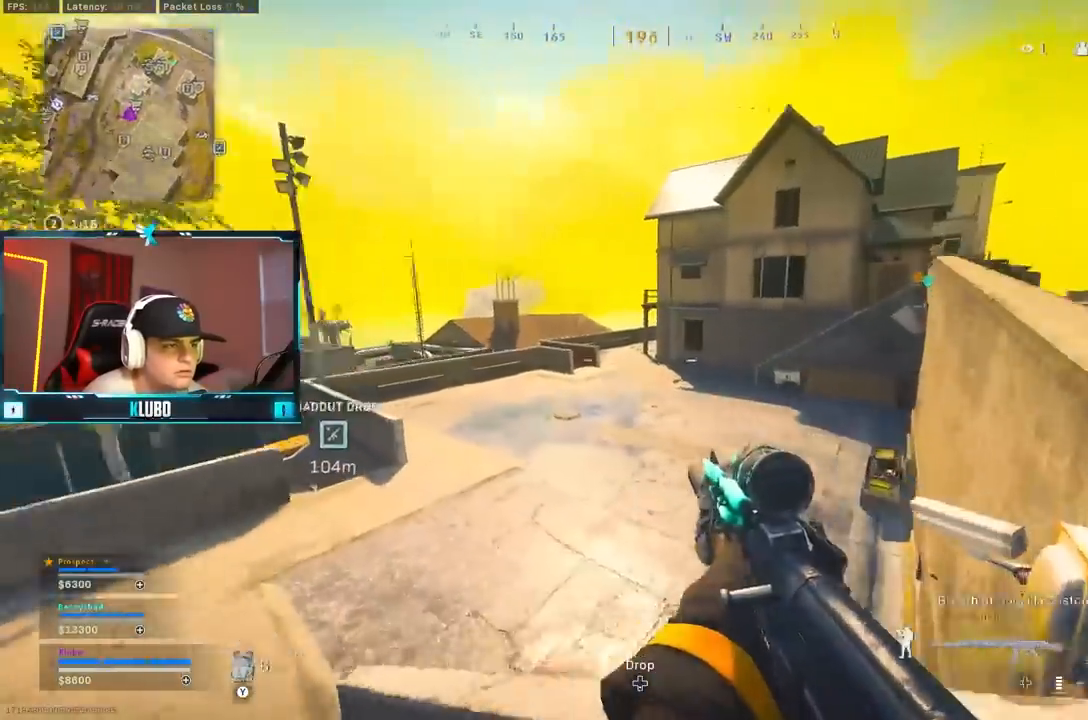
{"dt_ms": 500, "buttons": ["L3"], "left_stick": "up-left", "right_stick": "center", "events": [[50, "A", "up"], [100, "right_stick", "center"], [167, "left_stick", "up-left"], [200, "Y", "down"], [250, "Y", "up"], [433, "L3", "down"]]}
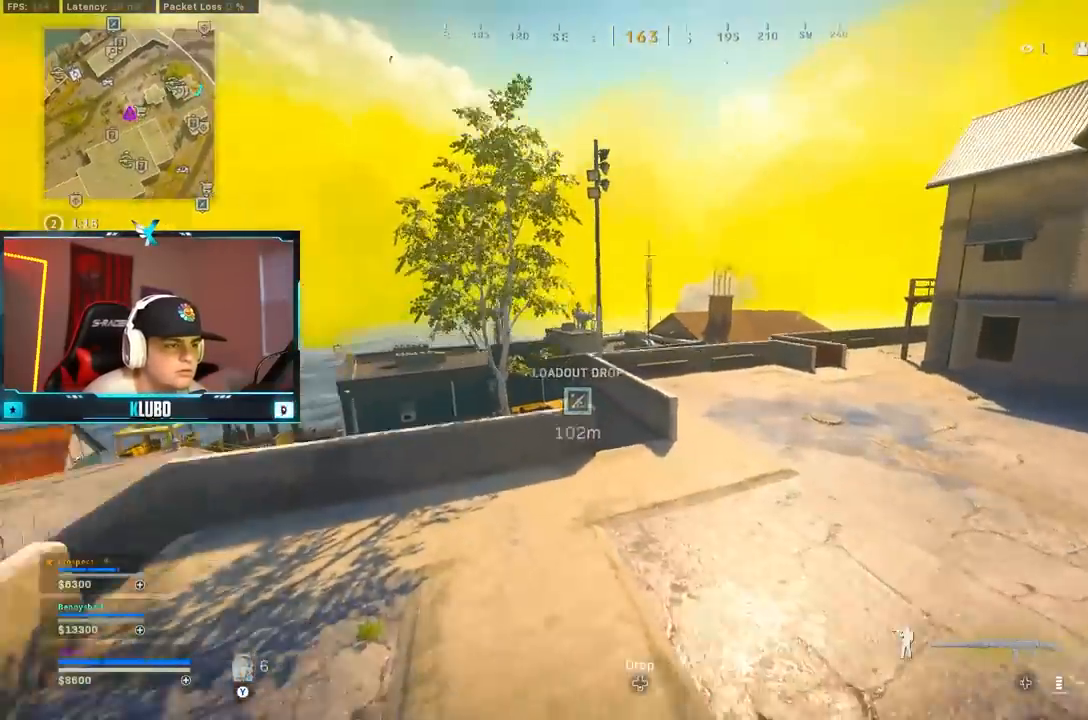
{"dt_ms": 500, "buttons": [], "left_stick": "up", "right_stick": "center", "events": [[50, "L3", "up"], [117, "L3", "down"], [183, "right_stick", "right"], [283, "L3", "up"], [433, "right_stick", "center"], [450, "left_stick", "up"]]}
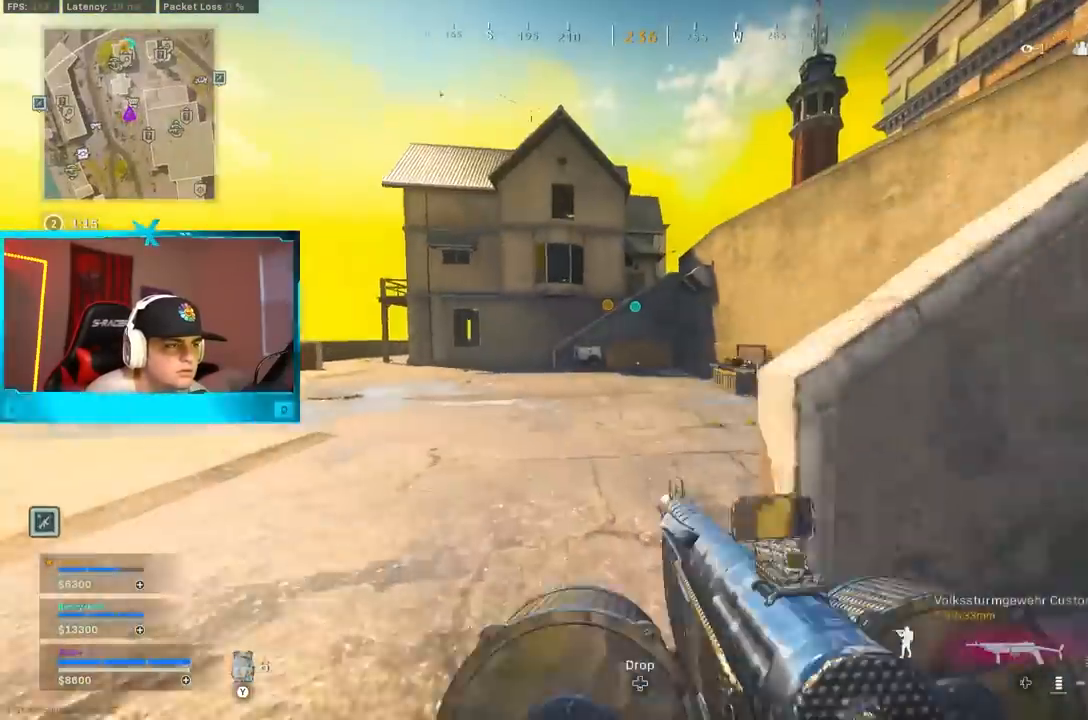
{"dt_ms": 500, "buttons": ["Y"], "left_stick": "up-right", "right_stick": "center", "events": [[17, "Y", "down"], [50, "left_stick", "up-right"], [83, "Y", "up"], [133, "Y", "down"], [217, "Y", "up"], [317, "Y", "down"], [383, "Y", "up"], [450, "Y", "down"]]}
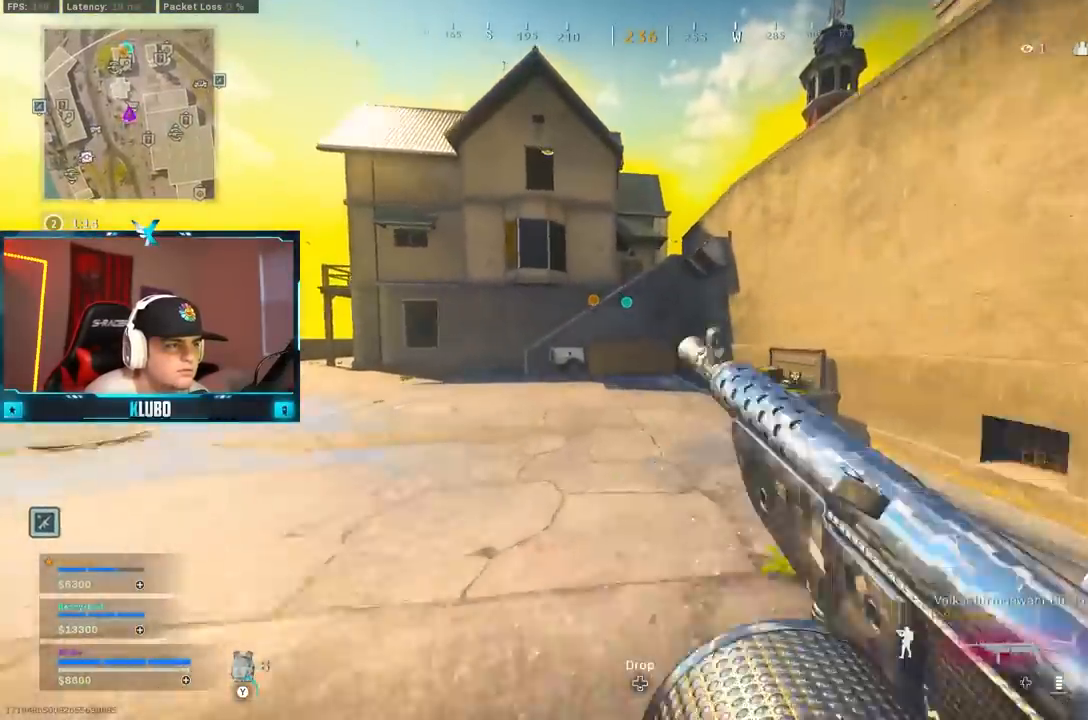
{"dt_ms": 500, "buttons": ["A", "X"], "left_stick": "center", "right_stick": "center", "events": [[33, "Y", "up"], [133, "B", "down"], [267, "B", "up"], [300, "left_stick", "up-left"], [350, "B", "down"], [450, "A", "down"], [450, "B", "up"], [467, "X", "down"], [483, "left_stick", "center"]]}
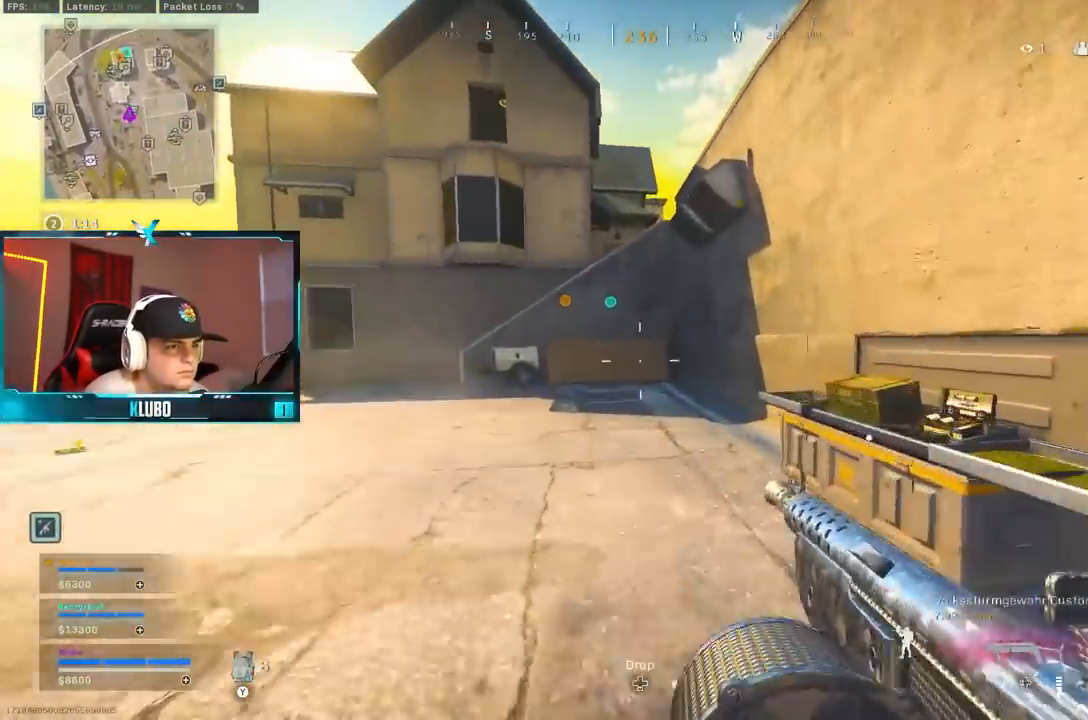
{"dt_ms": 500, "buttons": [], "left_stick": "center", "right_stick": "center", "events": [[33, "X", "up"], [67, "A", "up"], [217, "DPAD_UP", "down"], [283, "DPAD_UP", "up"], [383, "DPAD_UP", "down"], [433, "DPAD_UP", "up"]]}
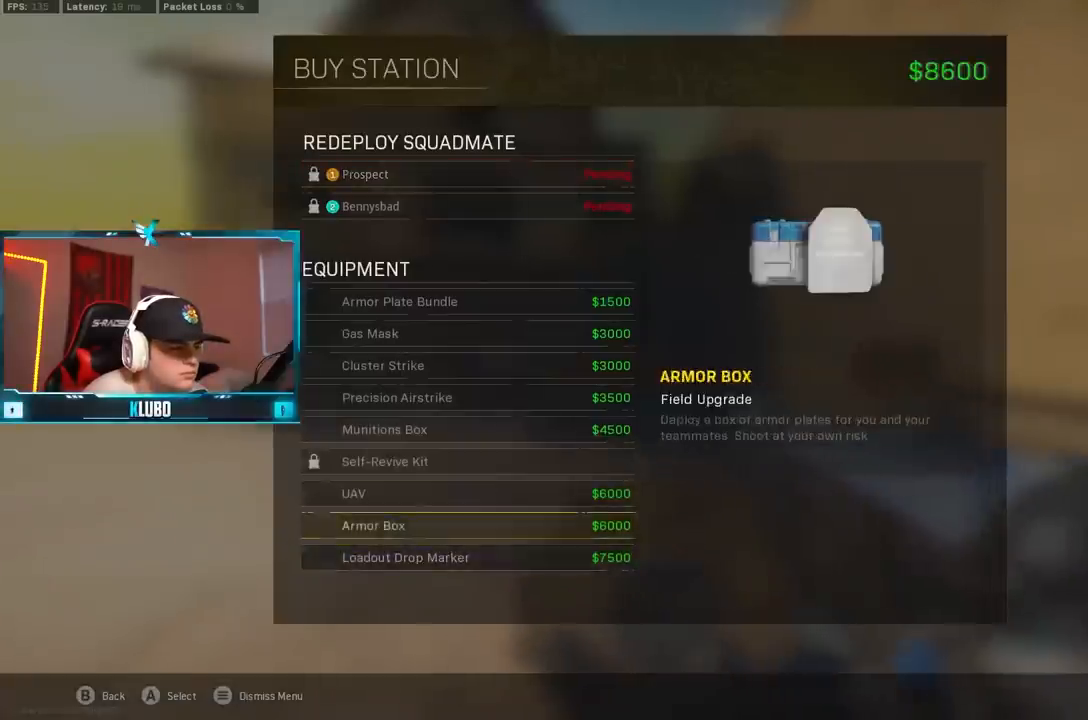
{"dt_ms": 500, "buttons": [], "left_stick": "up", "right_stick": "center", "events": [[17, "DPAD_UP", "down"], [83, "A", "down"], [83, "DPAD_UP", "up"], [150, "A", "up"], [183, "DPAD_RIGHT", "down"], [283, "DPAD_RIGHT", "up"], [333, "right_stick", "left"], [433, "left_stick", "up-left"], [500, "left_stick", "up"], [500, "right_stick", "center"]]}
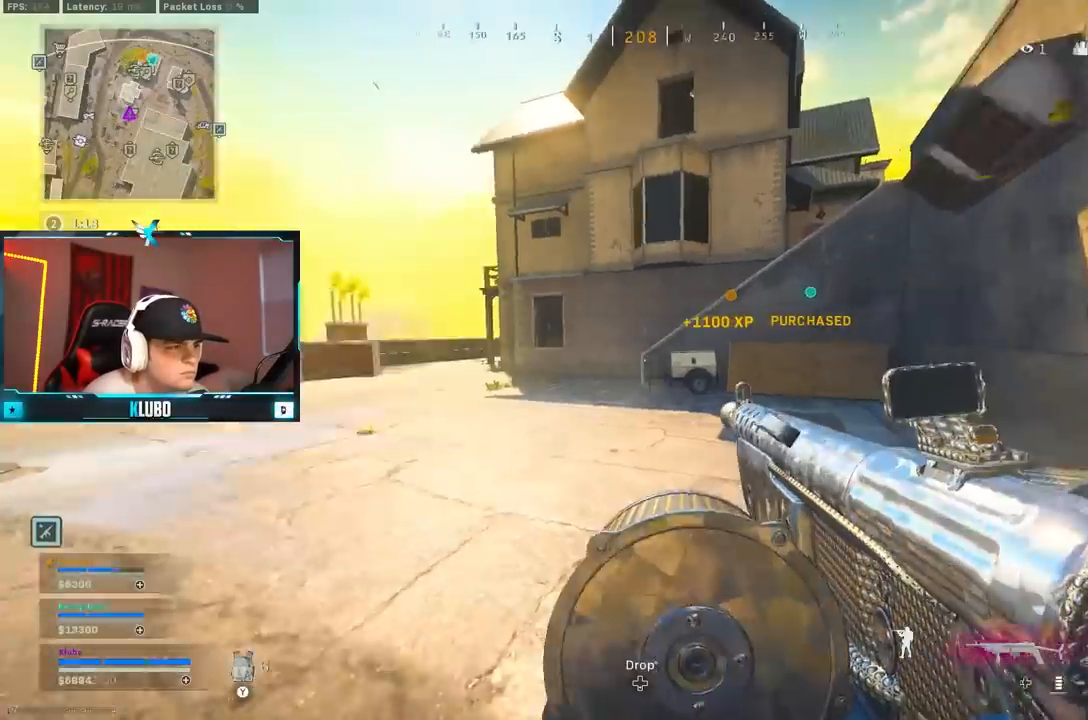
{"dt_ms": 500, "buttons": [], "left_stick": "up-left", "right_stick": "center", "events": [[317, "B", "down"], [450, "B", "up"], [500, "left_stick", "up-left"]]}
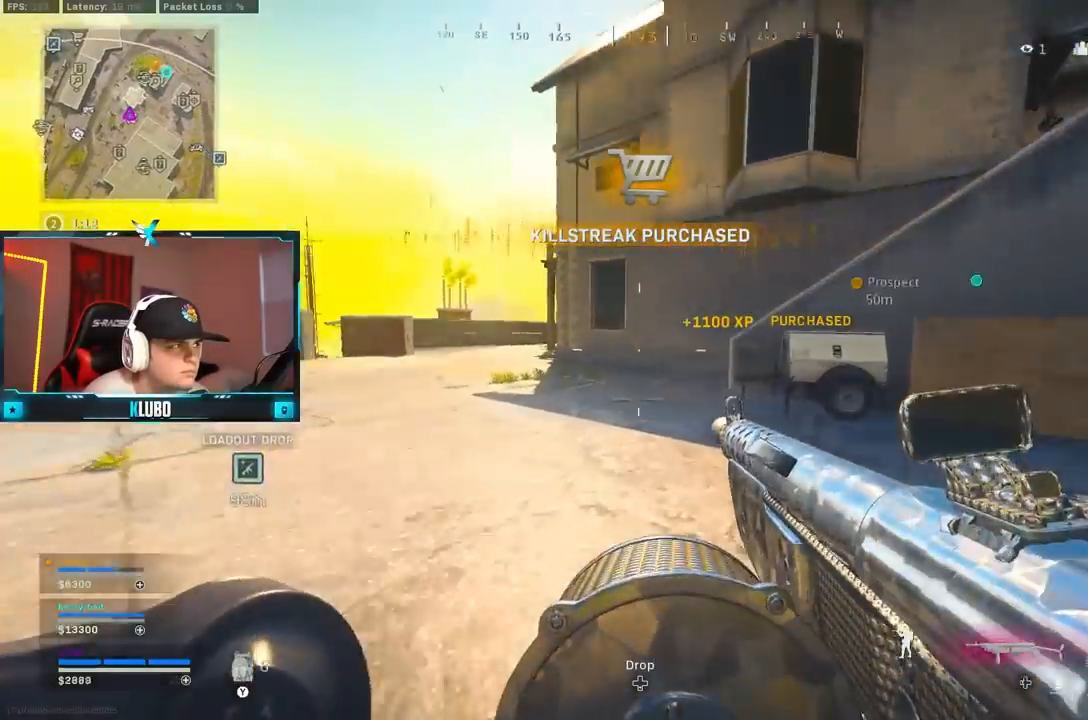
{"dt_ms": 500, "buttons": [], "left_stick": "up-left", "right_stick": "center", "events": [[33, "B", "down"], [100, "A", "down"], [150, "B", "up"], [267, "A", "up"], [317, "right_stick", "right"], [500, "right_stick", "center"]]}
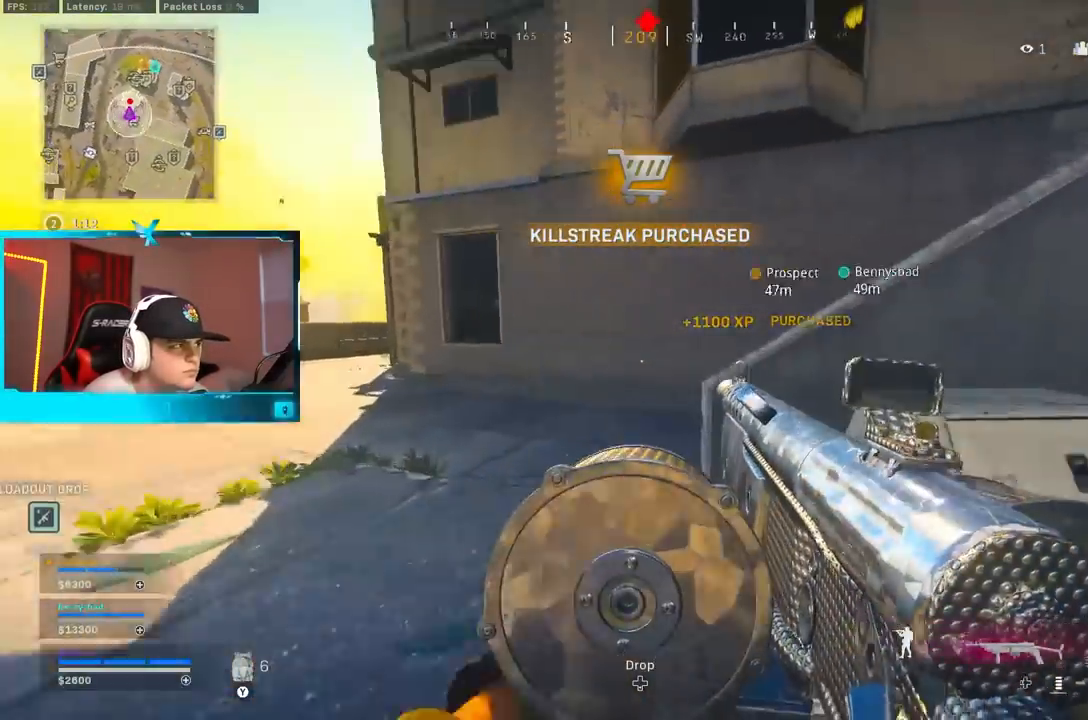
{"dt_ms": 500, "buttons": ["A"], "left_stick": "left", "right_stick": "center", "events": [[83, "B", "down"], [250, "B", "up"], [300, "B", "down"], [300, "left_stick", "left"], [300, "right_stick", "left"], [367, "A", "down"], [433, "B", "up"], [500, "right_stick", "center"]]}
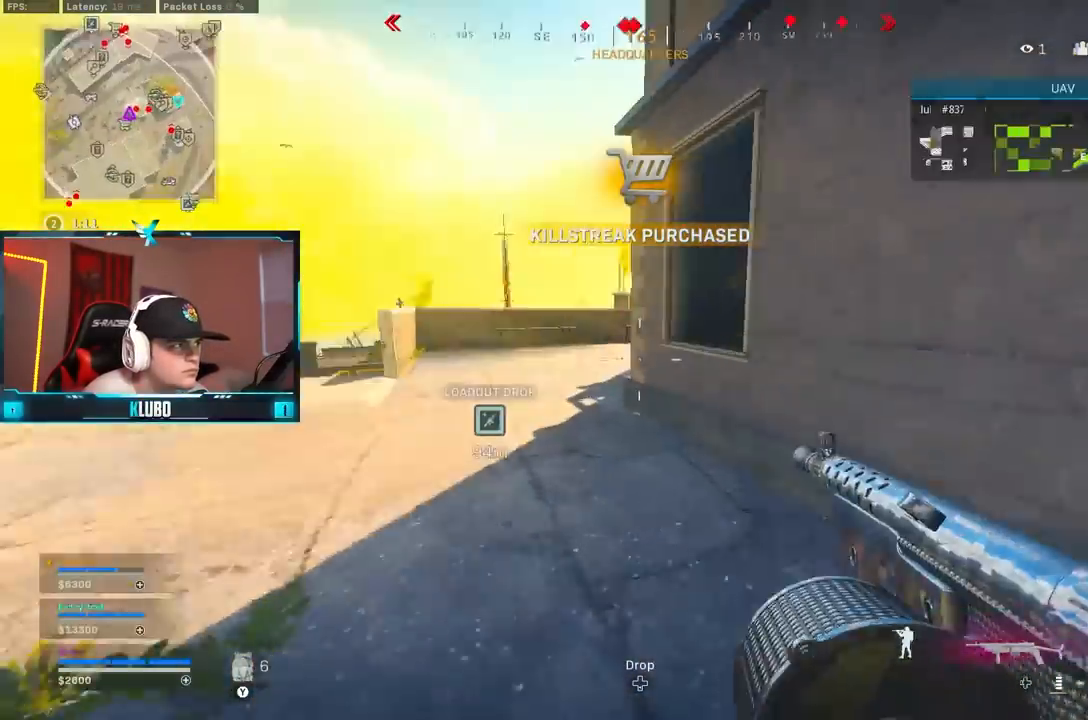
{"dt_ms": 500, "buttons": ["B"], "left_stick": "down-left", "right_stick": "center", "events": [[17, "L3", "down"], [17, "left_stick", "up-left"], [33, "A", "up"], [167, "L3", "up"], [233, "right_stick", "right"], [333, "B", "down"], [417, "right_stick", "center"], [467, "B", "up"], [483, "left_stick", "down-left"], [500, "B", "down"]]}
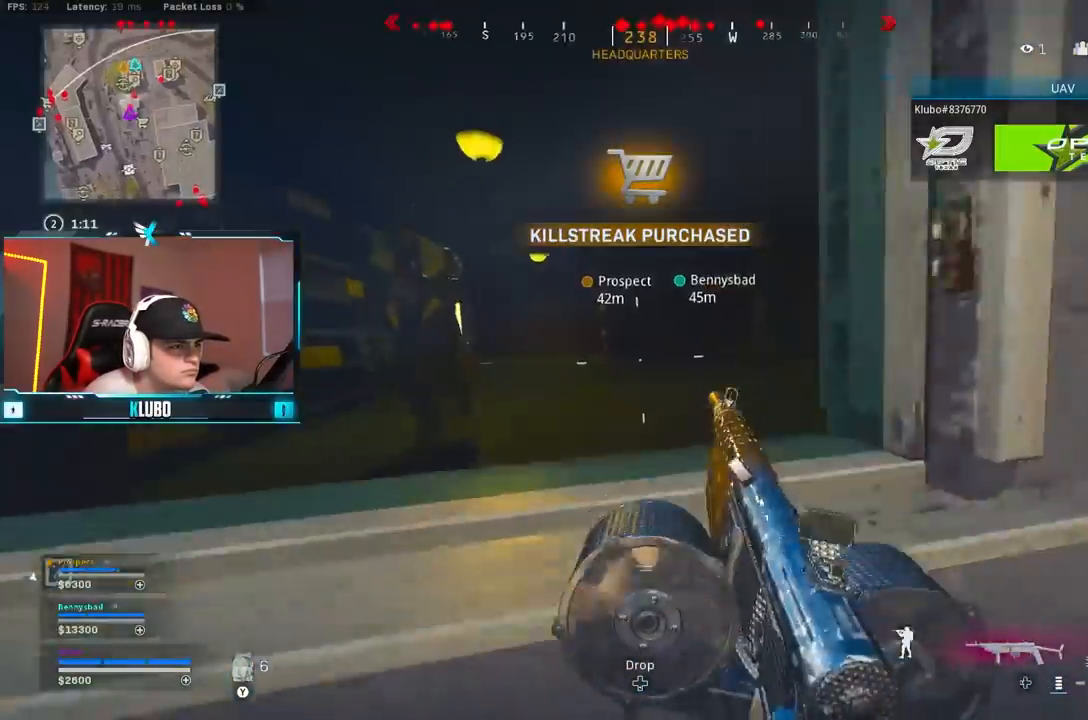
{"dt_ms": 500, "buttons": ["L2", "R2"], "left_stick": "down-right", "right_stick": "left", "events": [[50, "A", "down"], [100, "right_stick", "left"], [133, "B", "up"], [183, "R2", "down"], [183, "left_stick", "down-right"], [200, "L2", "down"], [217, "A", "up"], [267, "right_stick", "center"], [500, "right_stick", "left"]]}
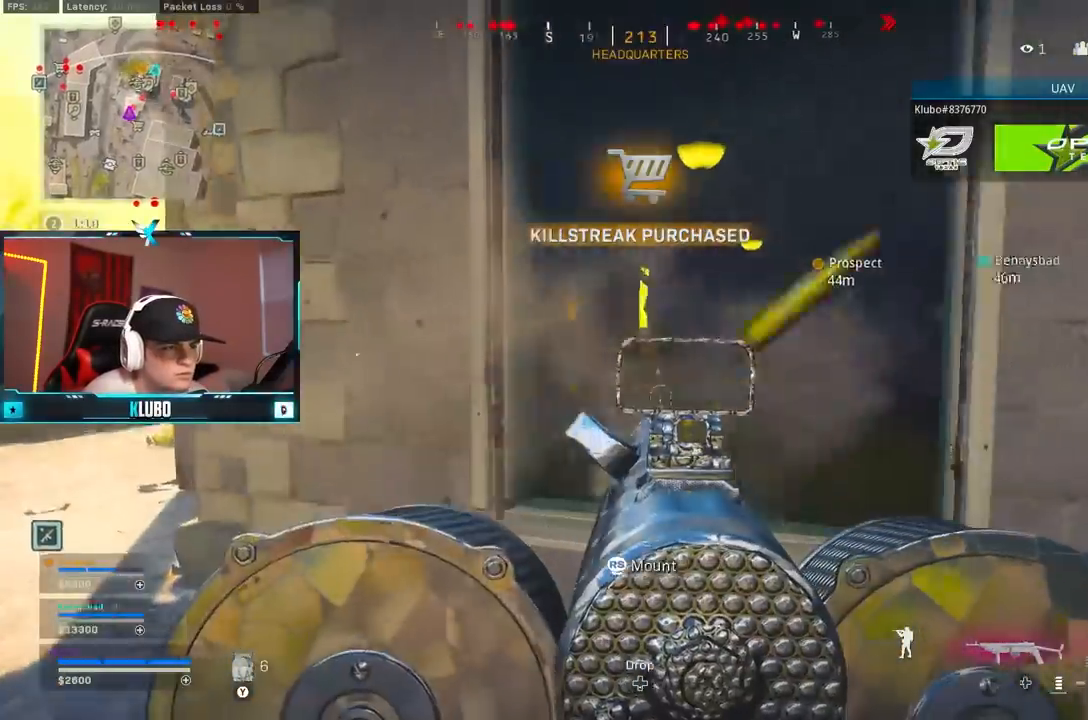
{"dt_ms": 500, "buttons": ["B", "L2", "R2"], "left_stick": "left", "right_stick": "up-right", "events": [[233, "left_stick", "down-left"], [267, "B", "down"], [367, "B", "up"], [367, "right_stick", "up-right"], [400, "left_stick", "left"], [450, "B", "down"]]}
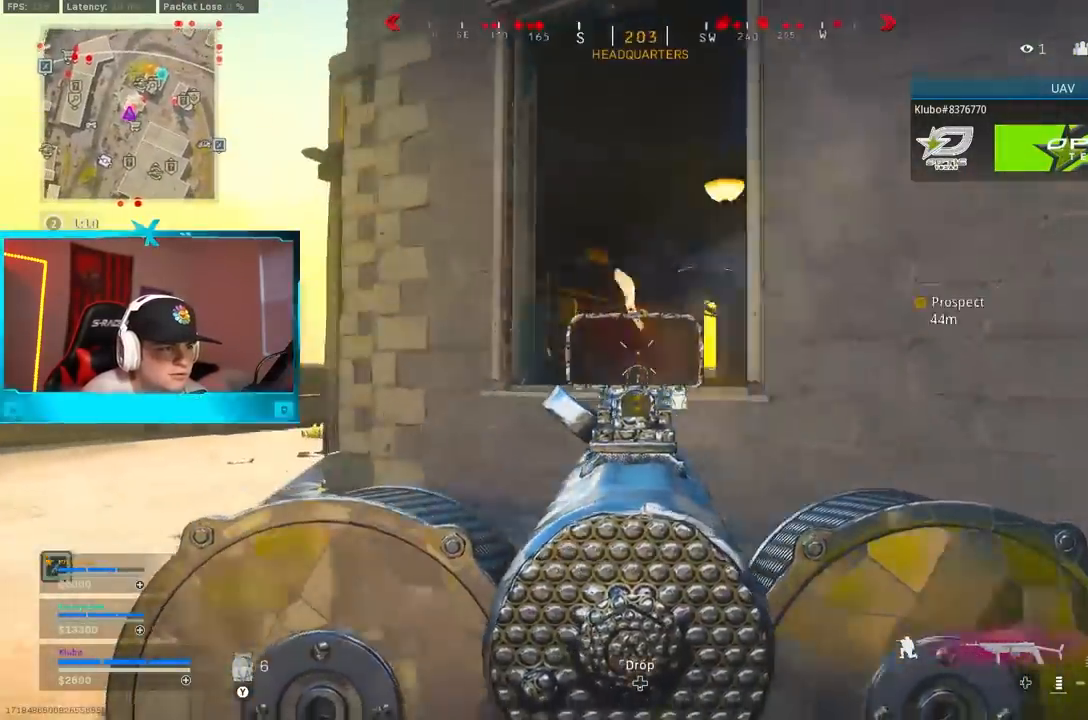
{"dt_ms": 500, "buttons": ["L2", "R2"], "left_stick": "down-left", "right_stick": "down-left", "events": [[17, "B", "up"], [17, "right_stick", "right"], [117, "right_stick", "down-right"], [167, "left_stick", "down-right"], [217, "right_stick", "down"], [400, "right_stick", "down-left"], [500, "left_stick", "down-left"]]}
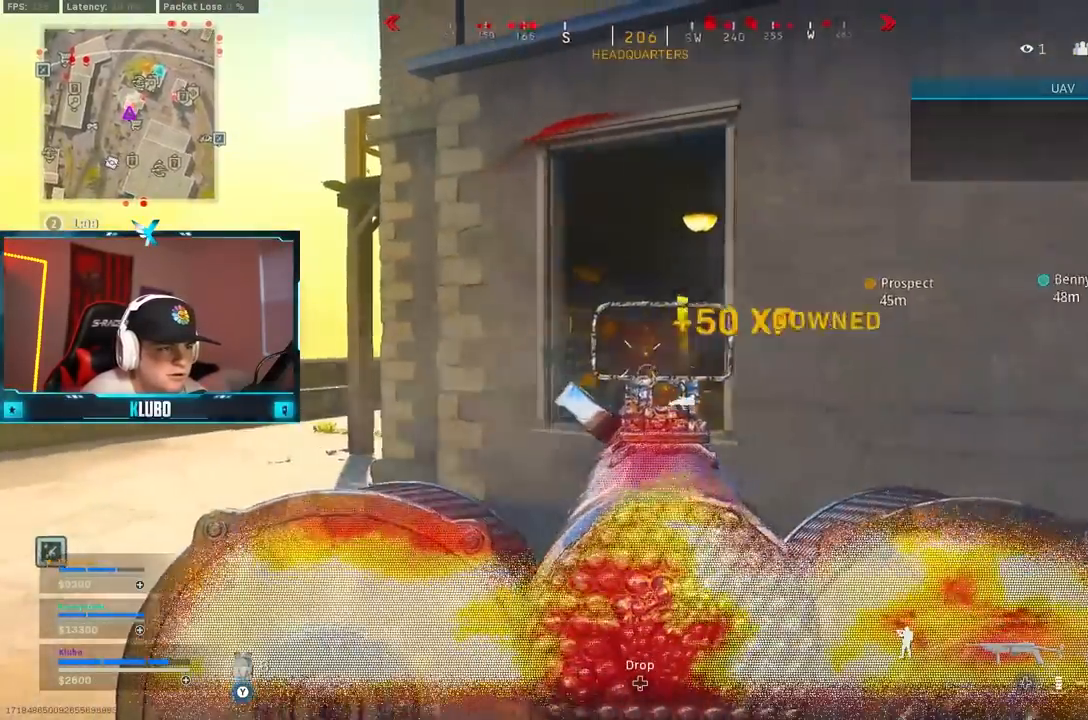
{"dt_ms": 500, "buttons": [], "left_stick": "up-right", "right_stick": "down", "events": [[100, "right_stick", "center"], [133, "left_stick", "up"], [233, "L2", "up"], [233, "R2", "up"], [233, "right_stick", "down"], [267, "L3", "down"], [300, "left_stick", "up-left"], [367, "A", "down"], [400, "L3", "up"], [400, "R1", "down"], [433, "left_stick", "up-right"], [483, "R1", "up"], [500, "A", "up"]]}